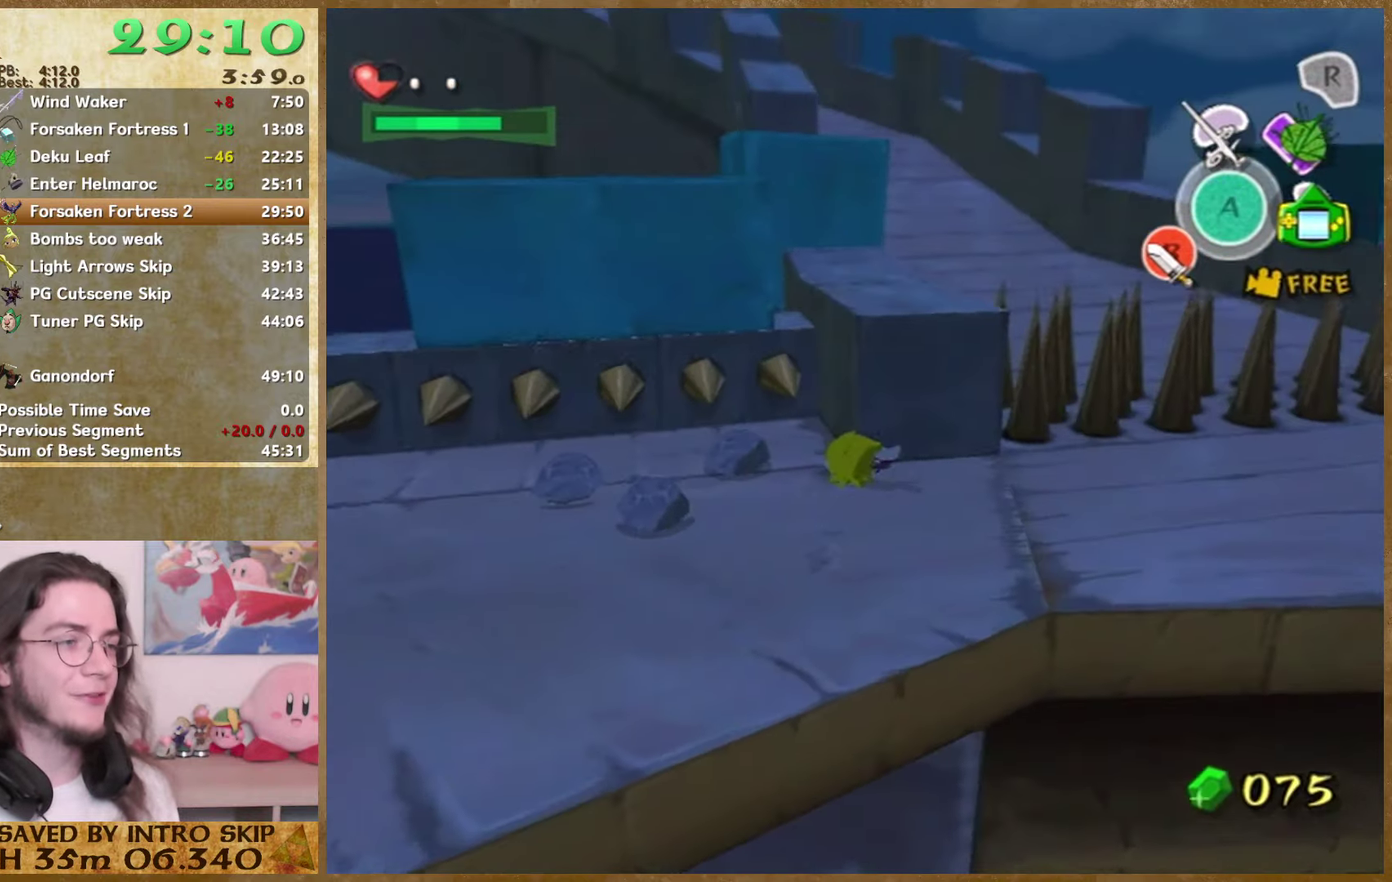
Gameplay with a controller (Nintendo layout); each line is a JSON object with the inputs held at the frame after it. "events" lists button and stick changes between this image and that frame as [ms after this image, input, new state], when the widget could be followed in between. Not read: L3 R3.
{"buttons": ["R1"], "left_stick": "up", "right_stick": "center", "events": [[200, "left_stick", "up"]]}
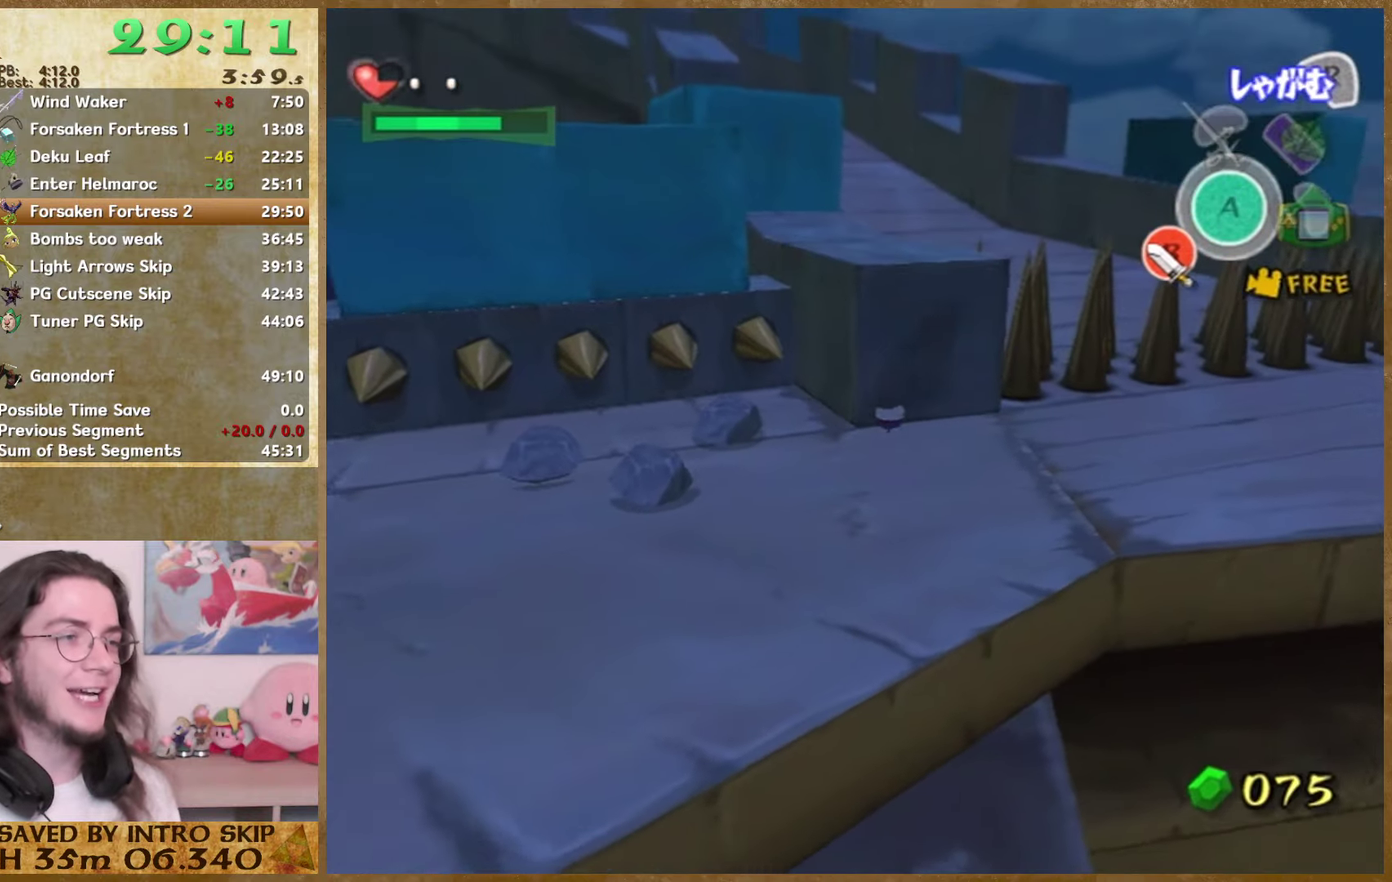
{"buttons": ["R1"], "left_stick": "up", "right_stick": "center", "events": []}
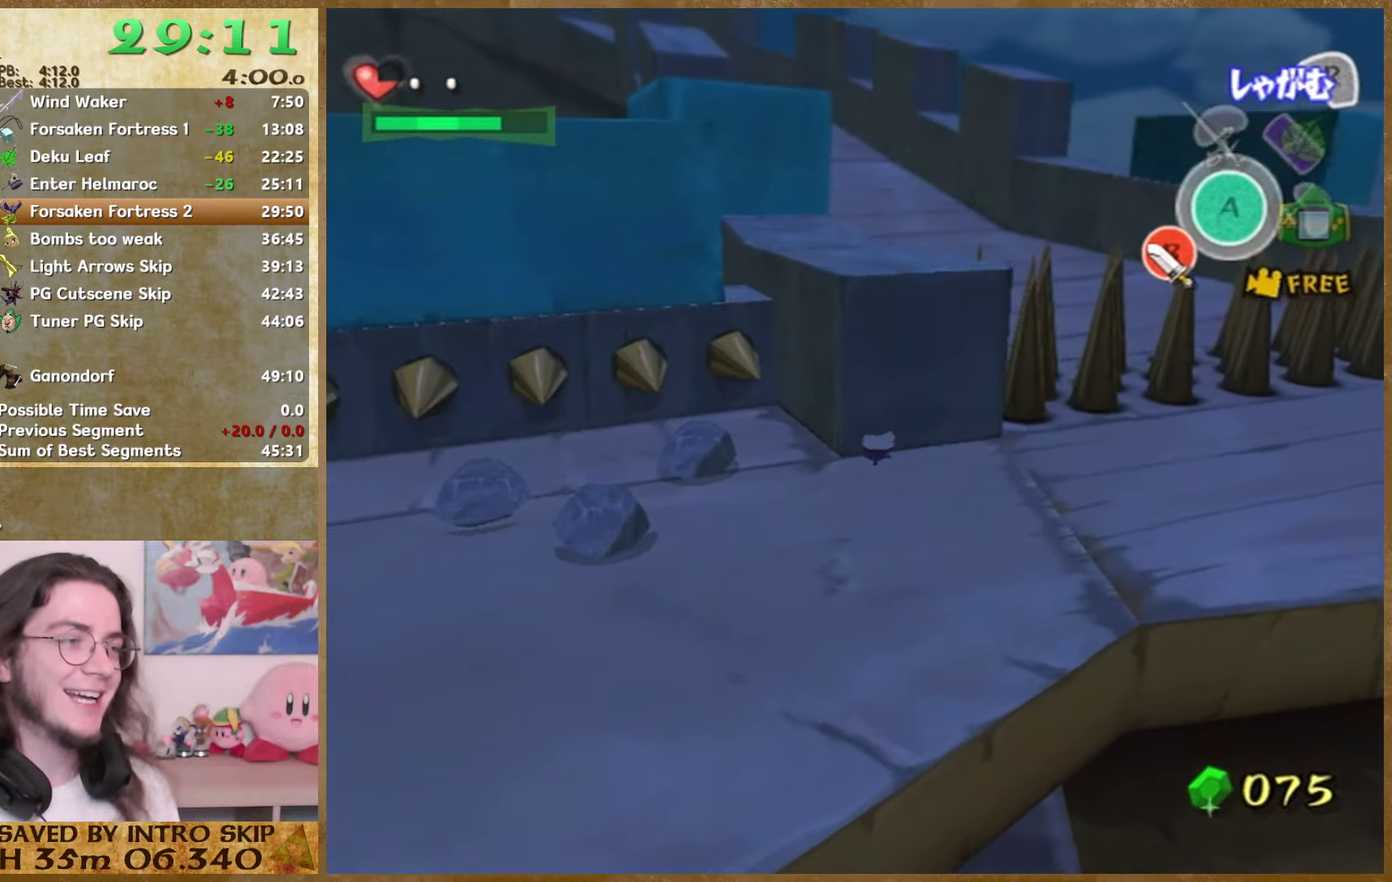
{"buttons": [], "left_stick": "up", "right_stick": "center", "events": [[166, "R1", "up"]]}
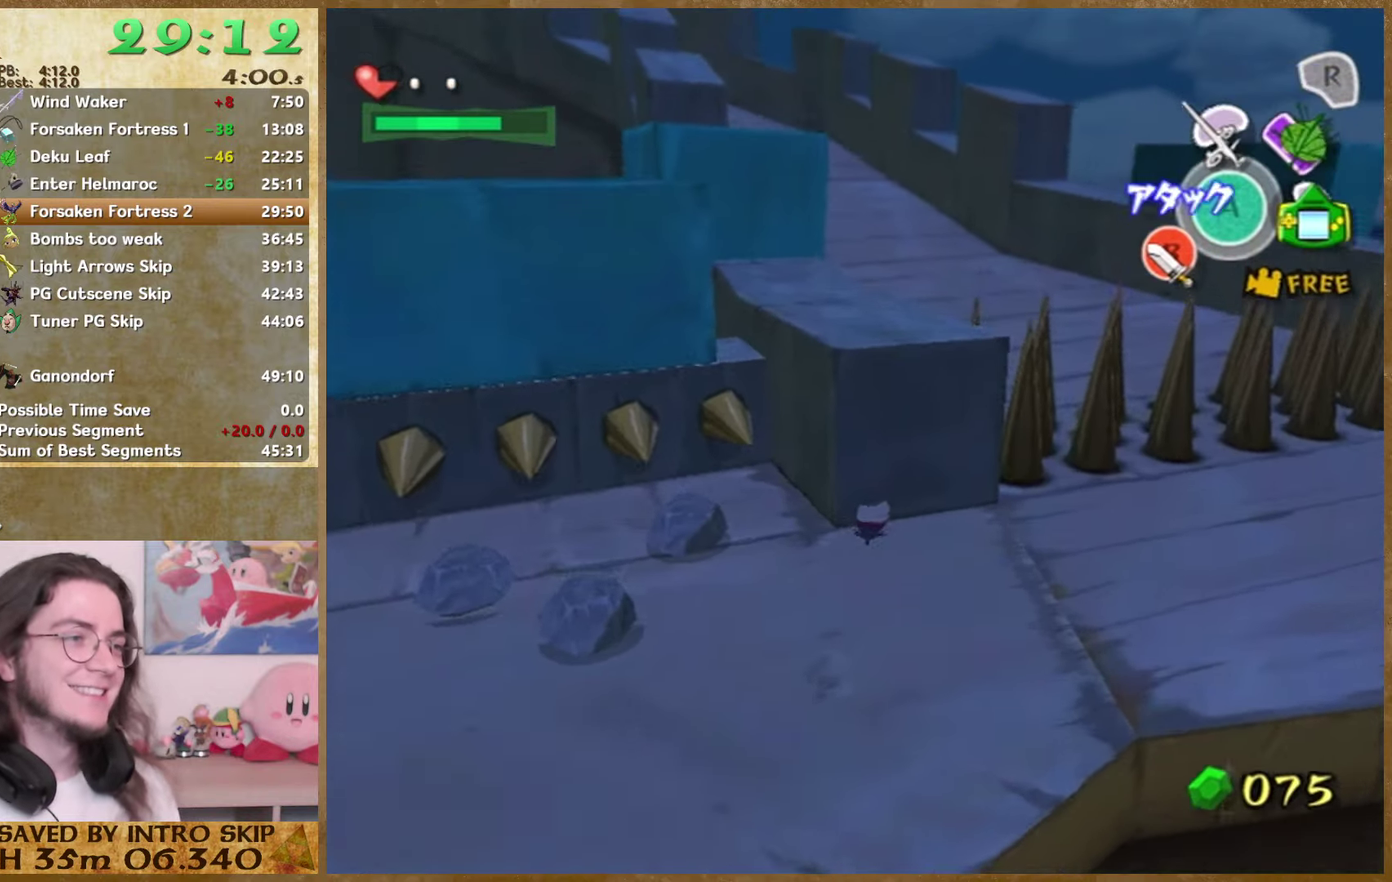
{"buttons": [], "left_stick": "up", "right_stick": "center", "events": [[133, "A", "down"], [233, "A", "up"]]}
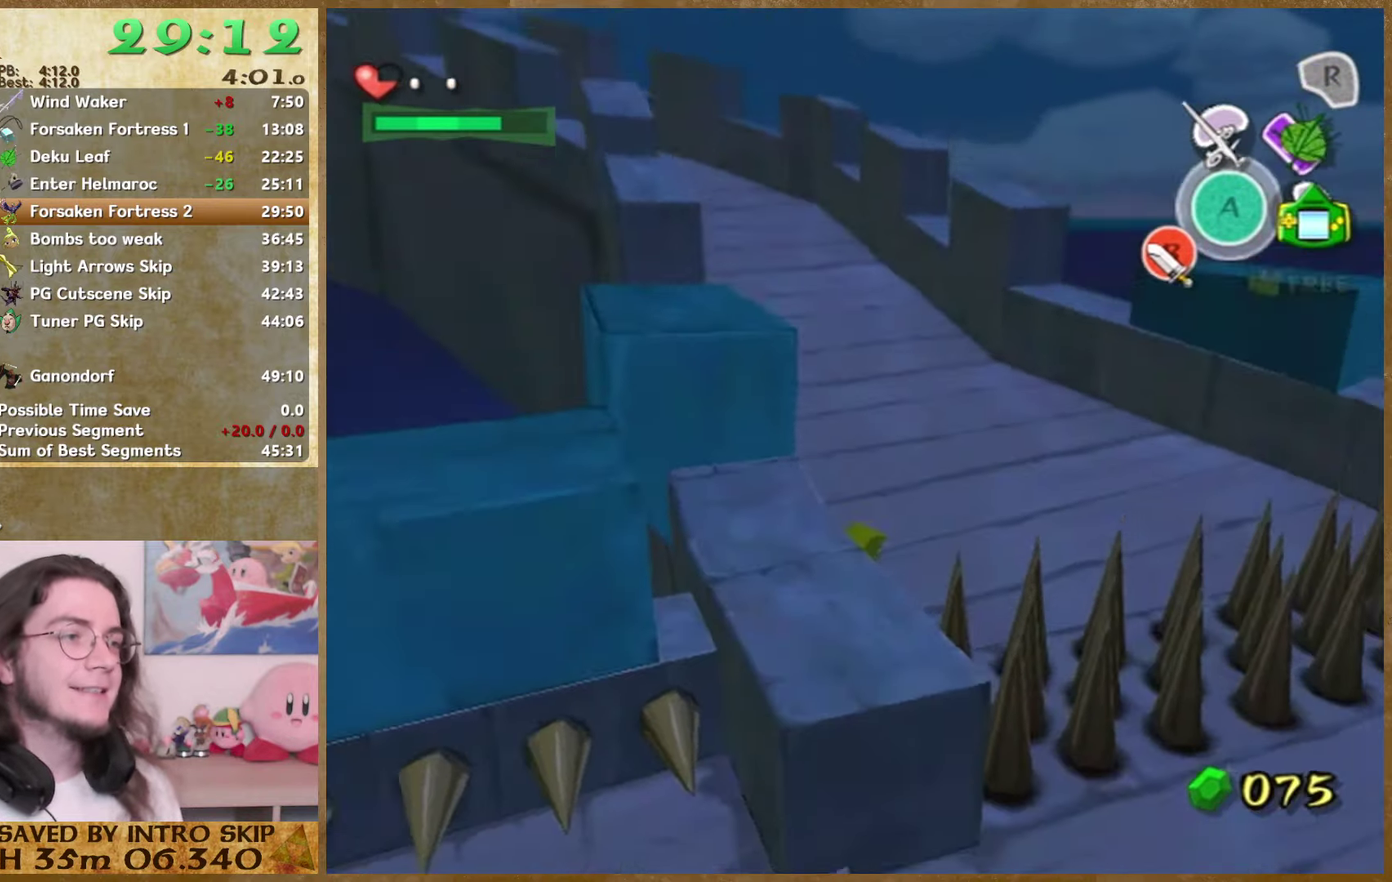
{"buttons": ["A"], "left_stick": "up-right", "right_stick": "center", "events": [[133, "right_stick", "right"], [266, "left_stick", "up-right"], [266, "right_stick", "center"], [500, "A", "down"]]}
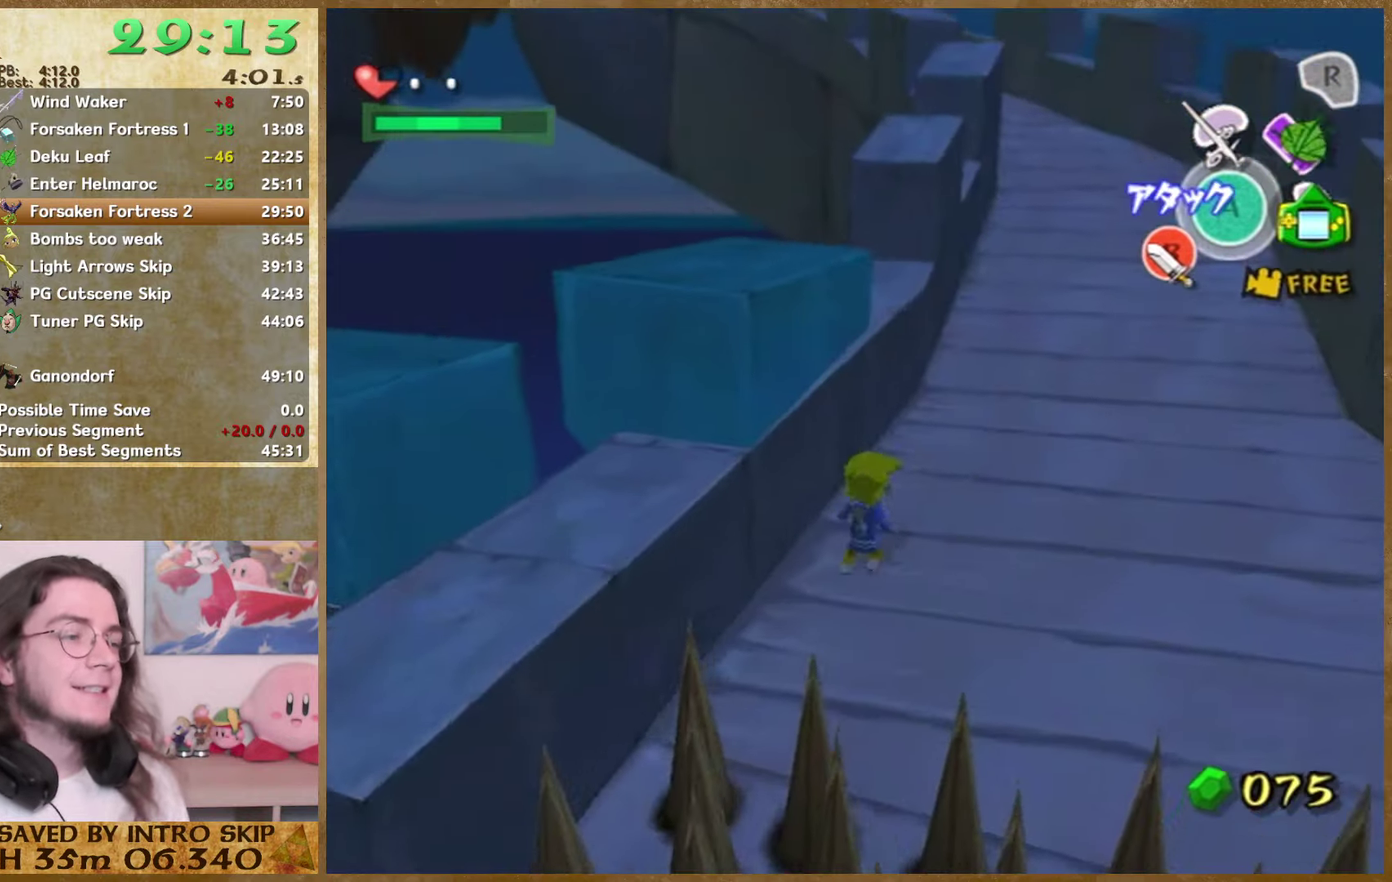
{"buttons": [], "left_stick": "up", "right_stick": "center", "events": [[133, "A", "up"], [367, "left_stick", "up"]]}
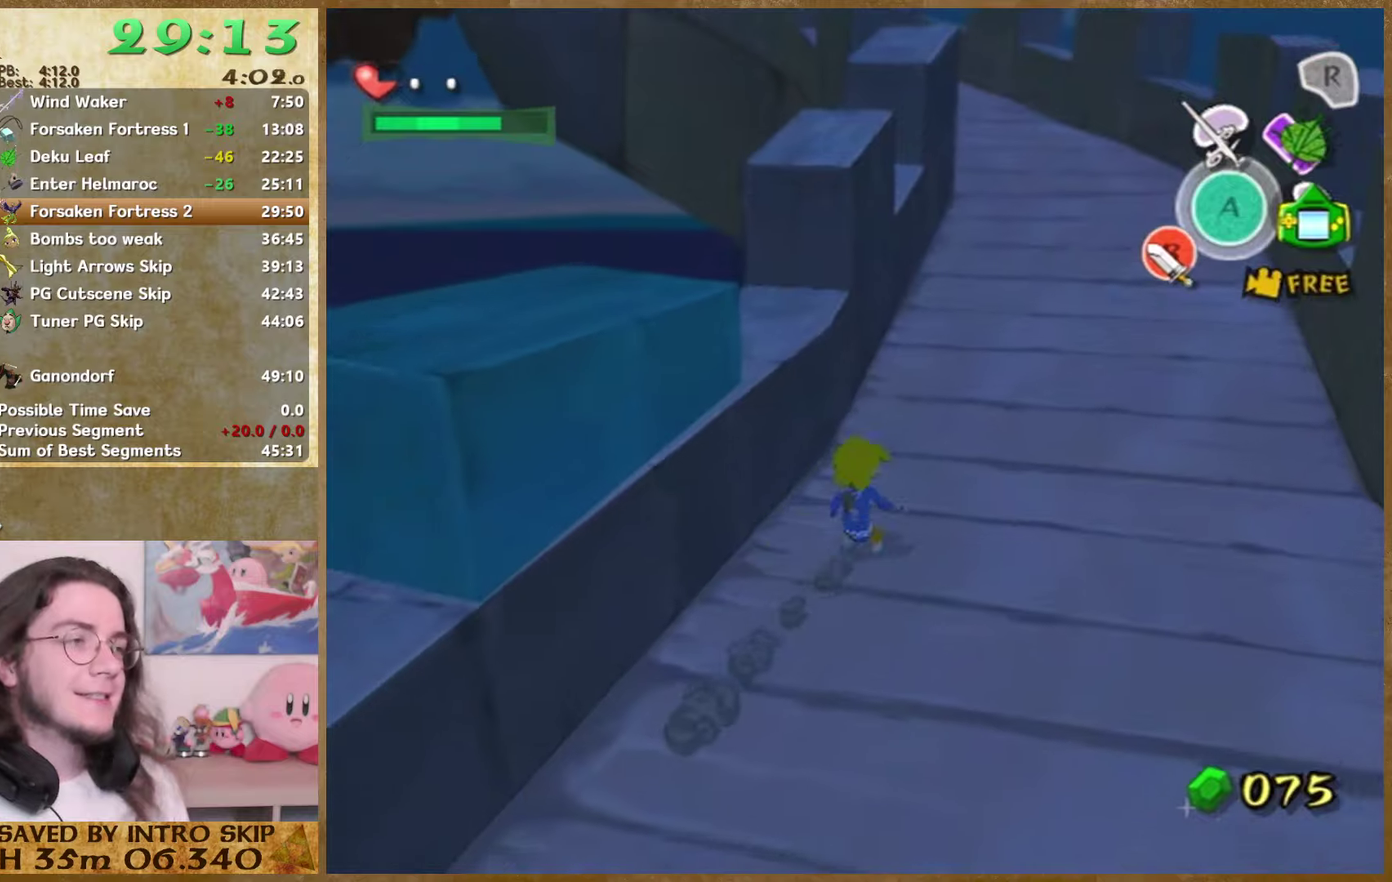
{"buttons": [], "left_stick": "up", "right_stick": "center", "events": [[34, "A", "down"], [200, "A", "up"]]}
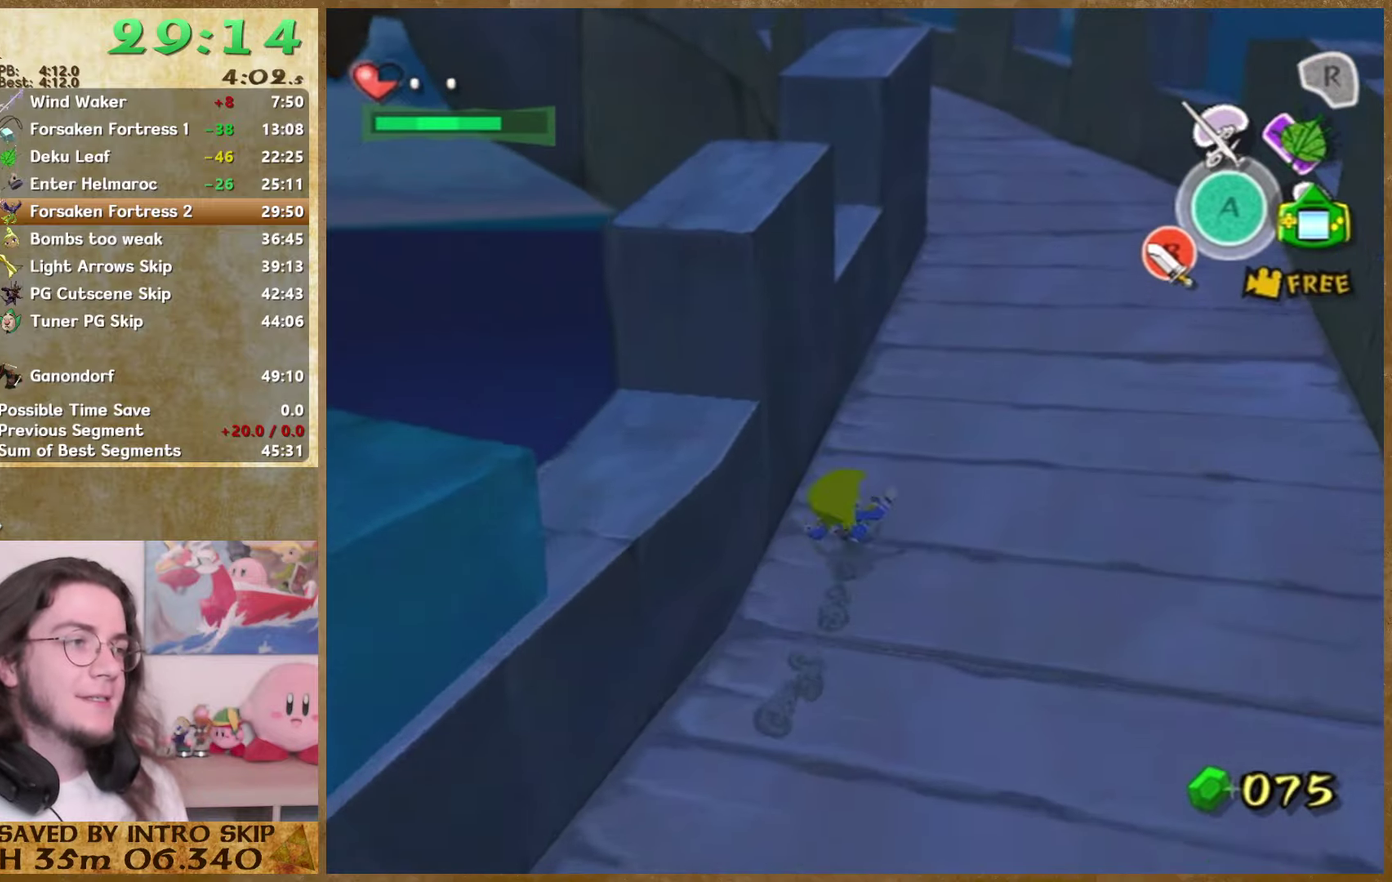
{"buttons": [], "left_stick": "up", "right_stick": "center", "events": [[134, "A", "down"], [234, "A", "up"], [234, "left_stick", "up-right"], [467, "left_stick", "up"]]}
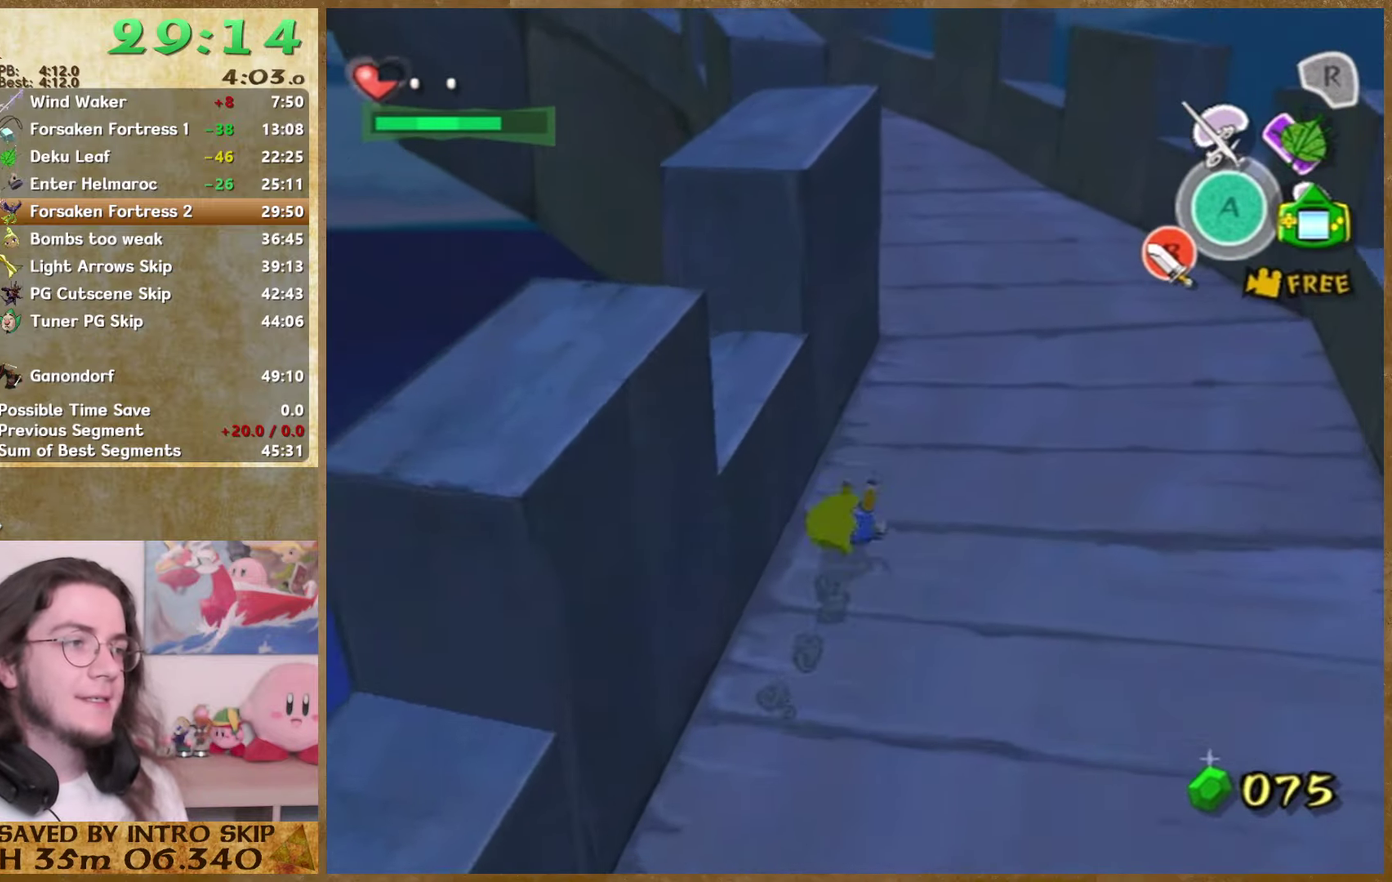
{"buttons": [], "left_stick": "up", "right_stick": "center", "events": [[167, "A", "down"], [300, "A", "up"]]}
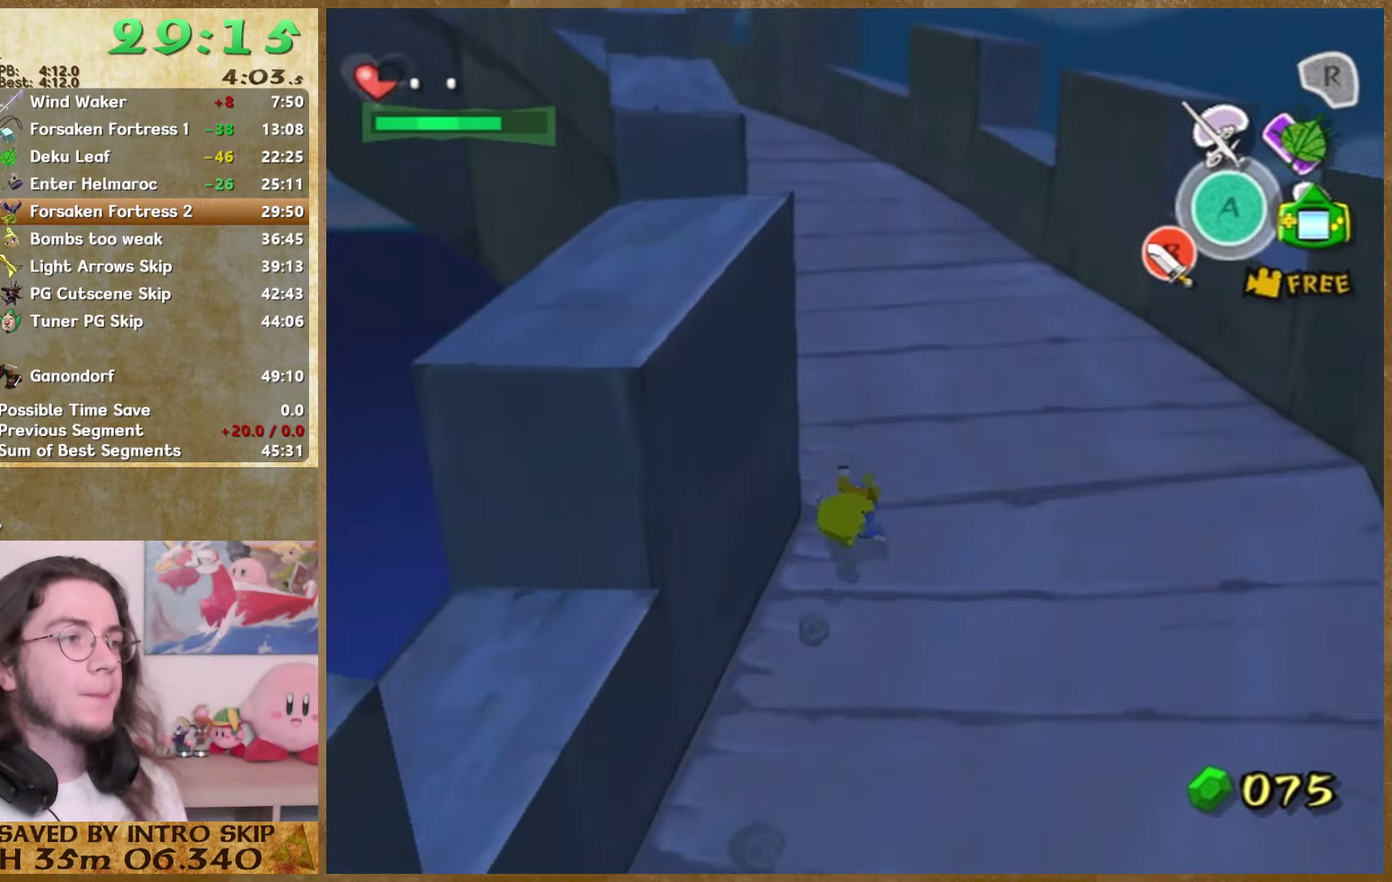
{"buttons": [], "left_stick": "up", "right_stick": "center", "events": [[34, "right_stick", "up-right"], [134, "right_stick", "center"], [234, "A", "down"], [334, "A", "up"]]}
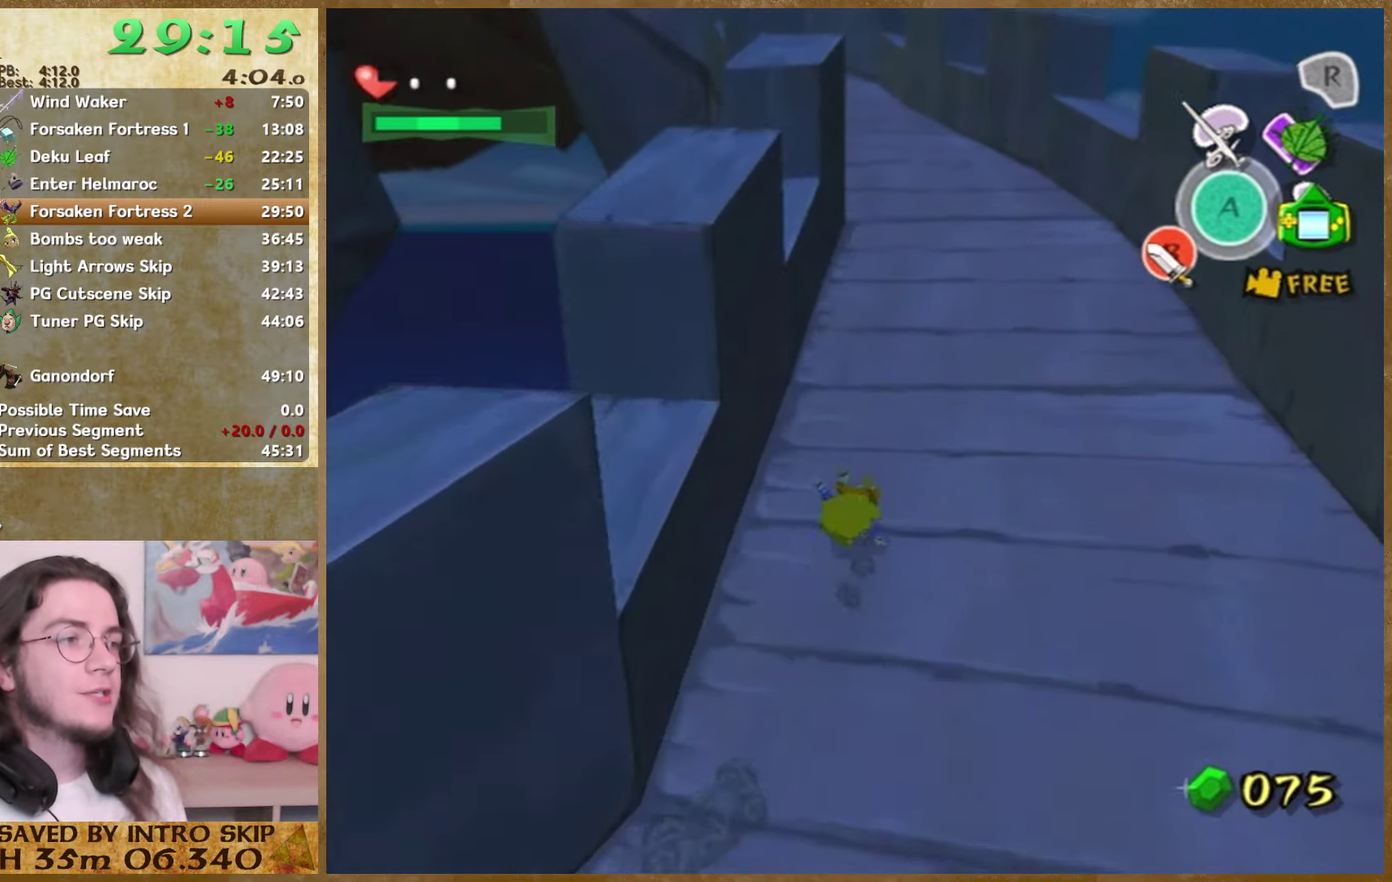
{"buttons": [], "left_stick": "up", "right_stick": "center", "events": [[300, "A", "down"], [434, "A", "up"]]}
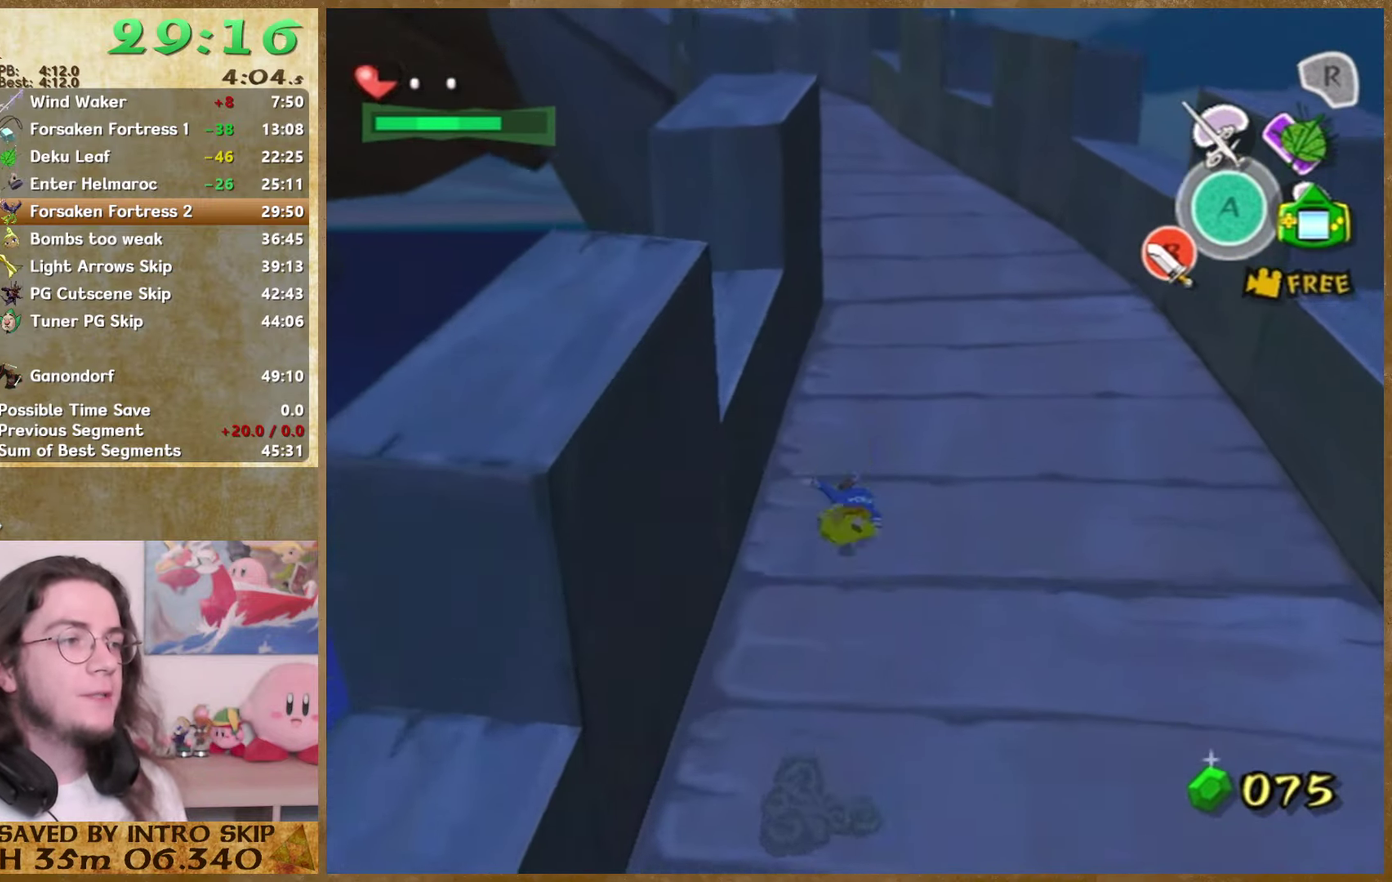
{"buttons": [], "left_stick": "up", "right_stick": "center", "events": [[334, "A", "down"], [500, "A", "up"]]}
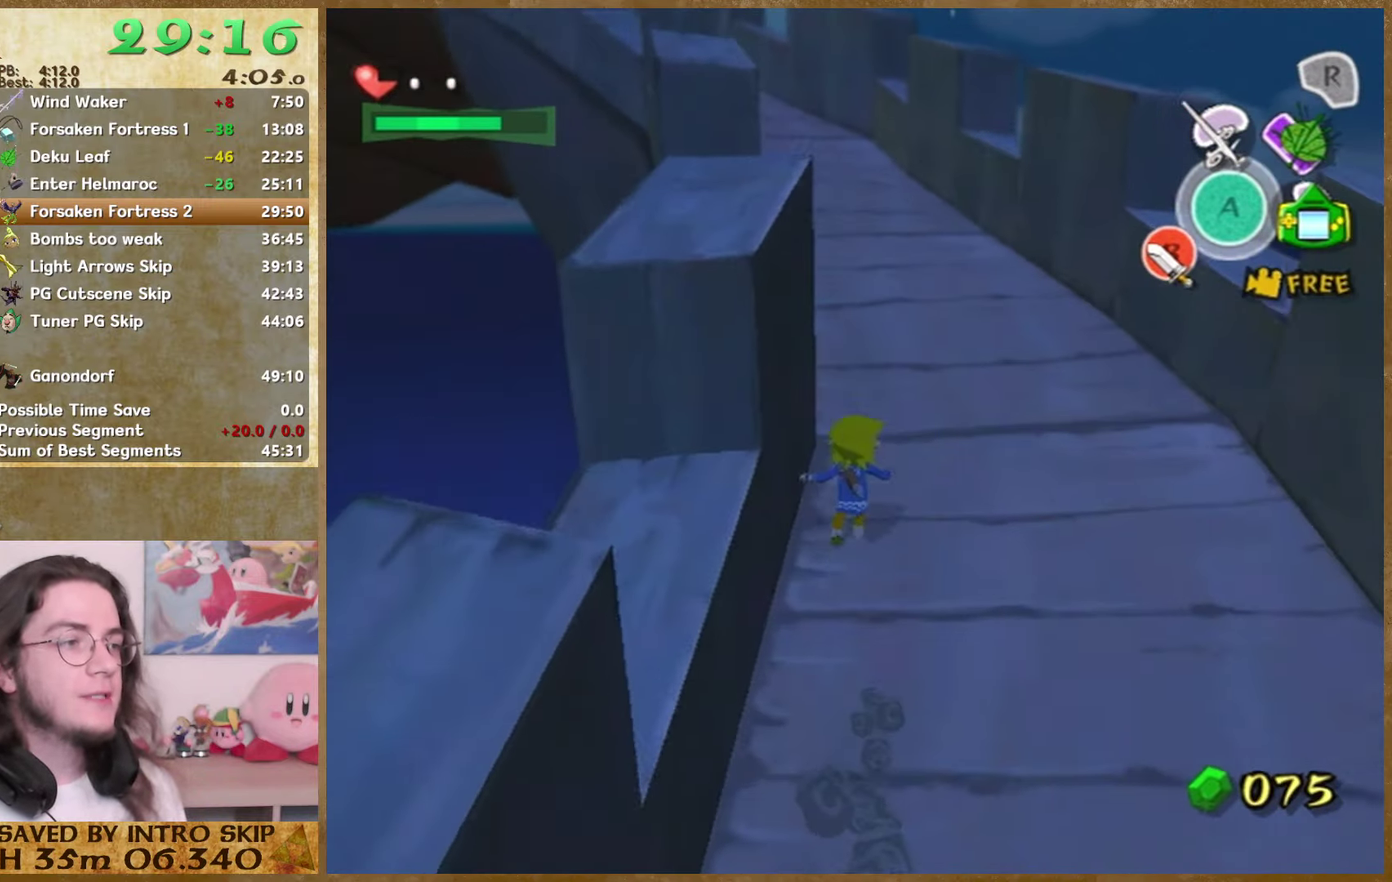
{"buttons": ["A"], "left_stick": "up", "right_stick": "center", "events": [[200, "right_stick", "right"], [267, "right_stick", "center"], [467, "A", "down"]]}
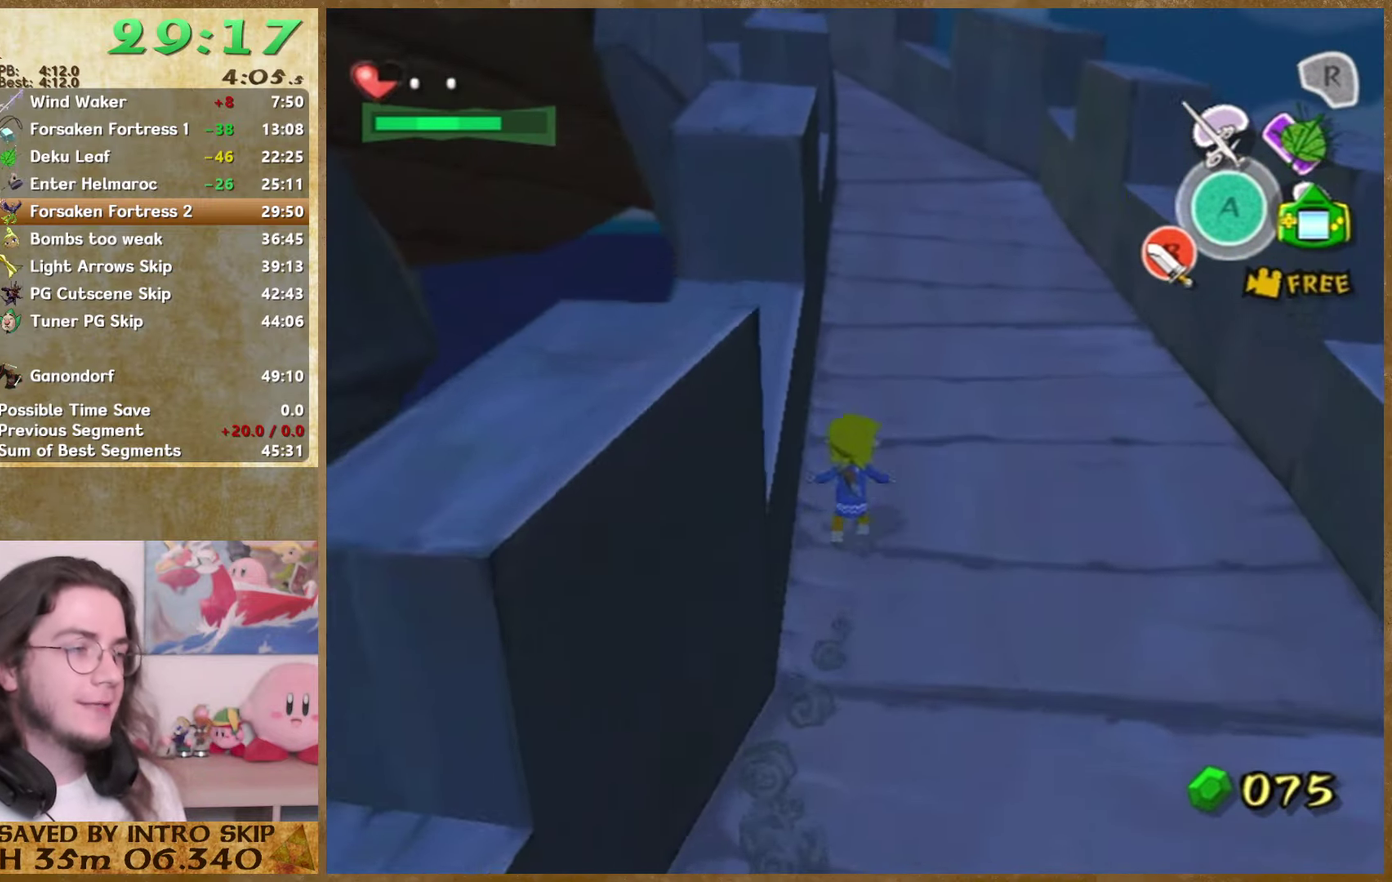
{"buttons": [], "left_stick": "up", "right_stick": "center", "events": [[67, "A", "up"]]}
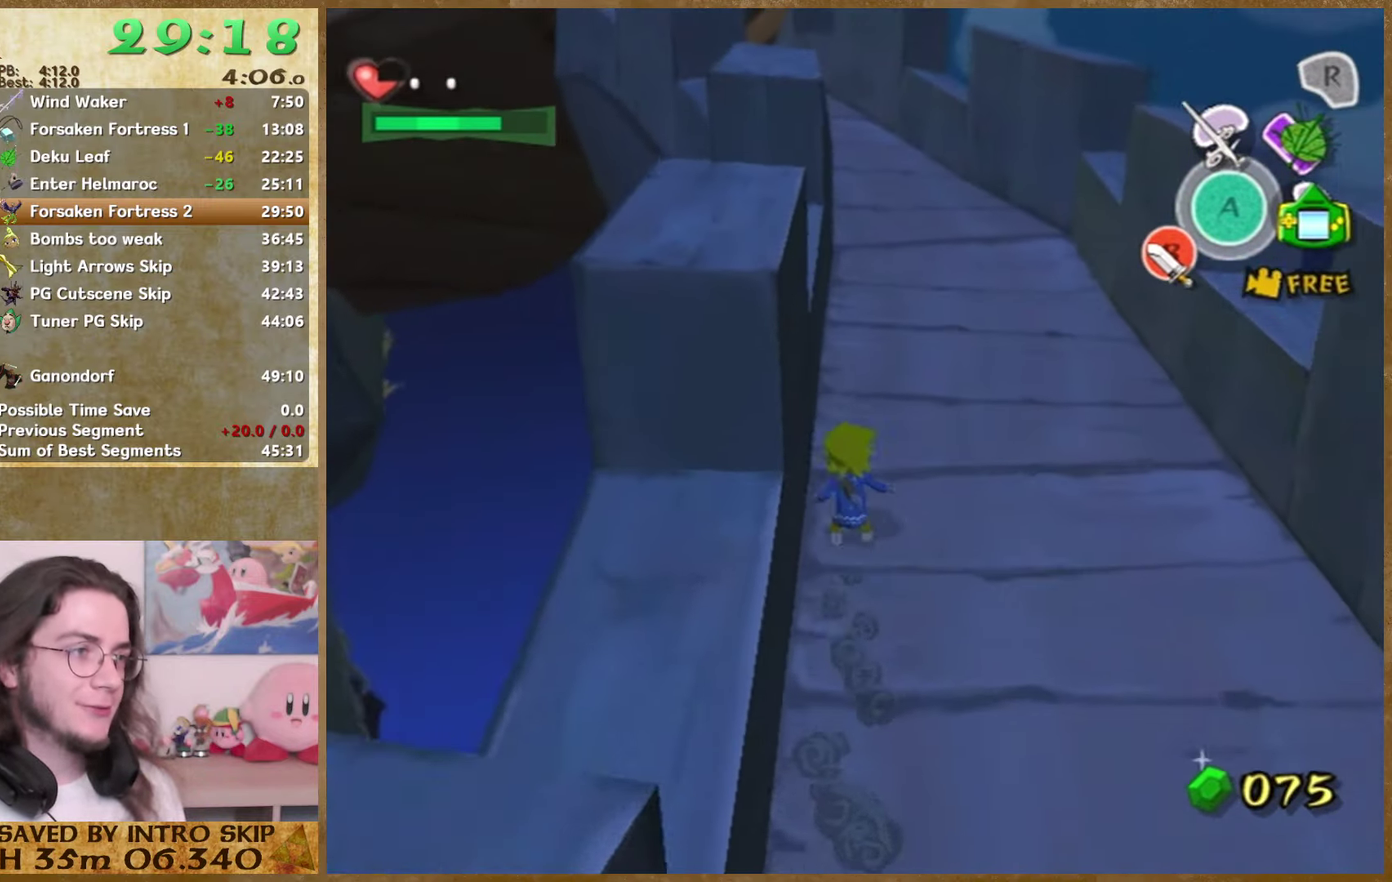
{"buttons": [], "left_stick": "up", "right_stick": "center", "events": [[34, "A", "down"], [167, "A", "up"]]}
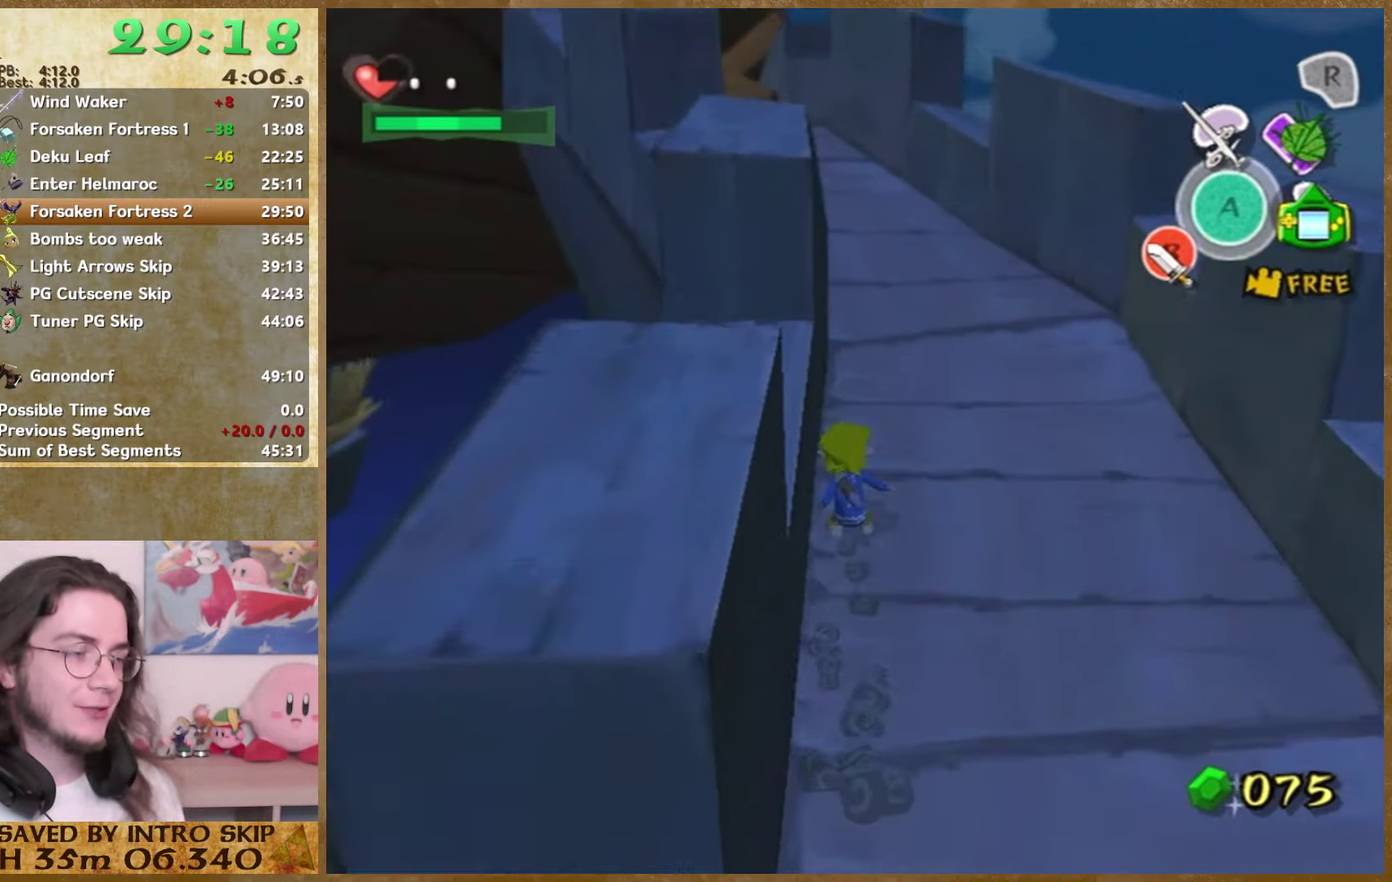
{"buttons": [], "left_stick": "up", "right_stick": "center", "events": [[67, "A", "down"], [167, "A", "up"], [400, "right_stick", "right"], [467, "right_stick", "center"]]}
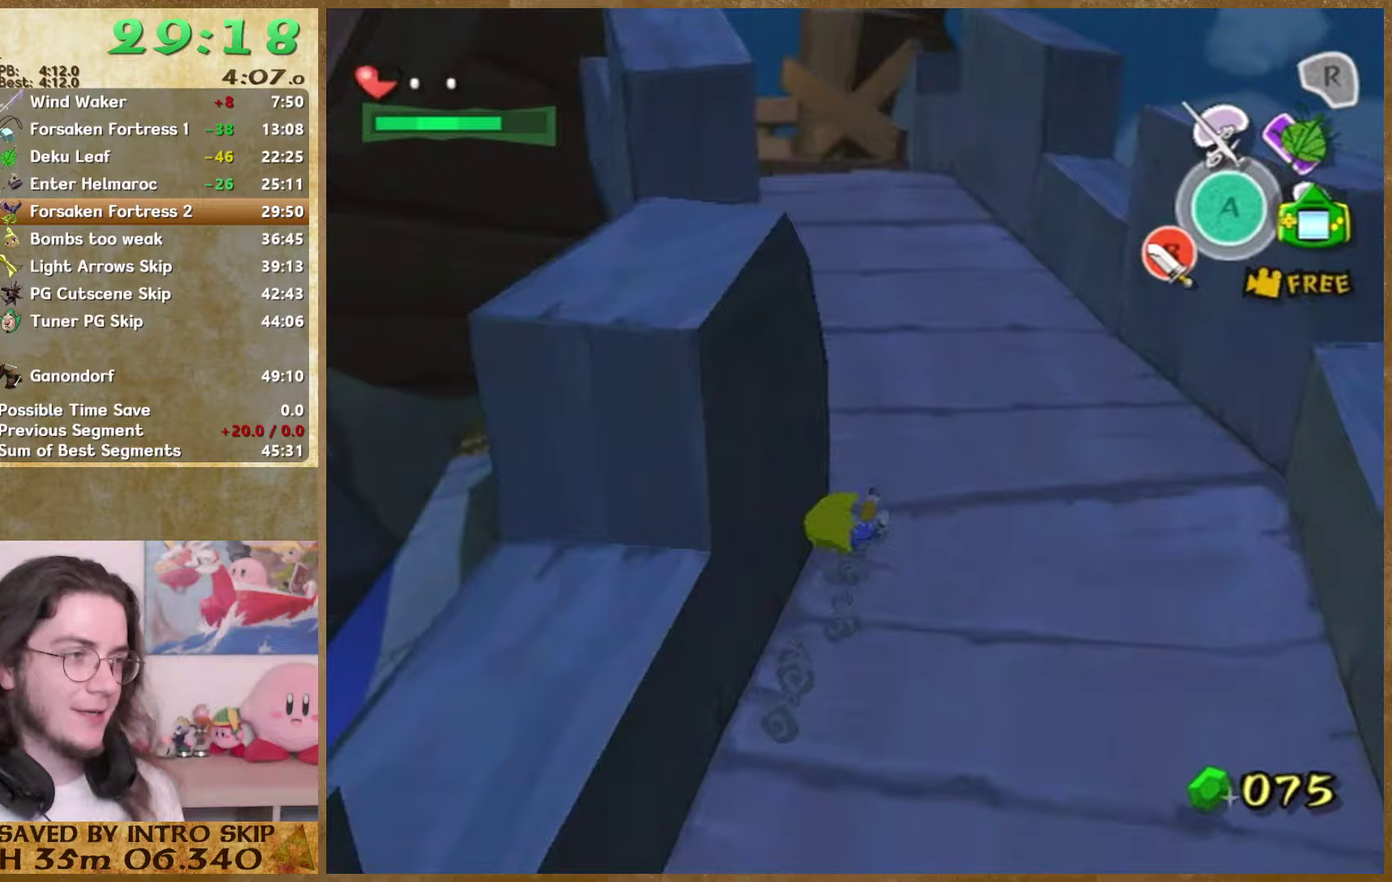
{"buttons": [], "left_stick": "up", "right_stick": "center", "events": [[100, "A", "down"], [267, "A", "up"]]}
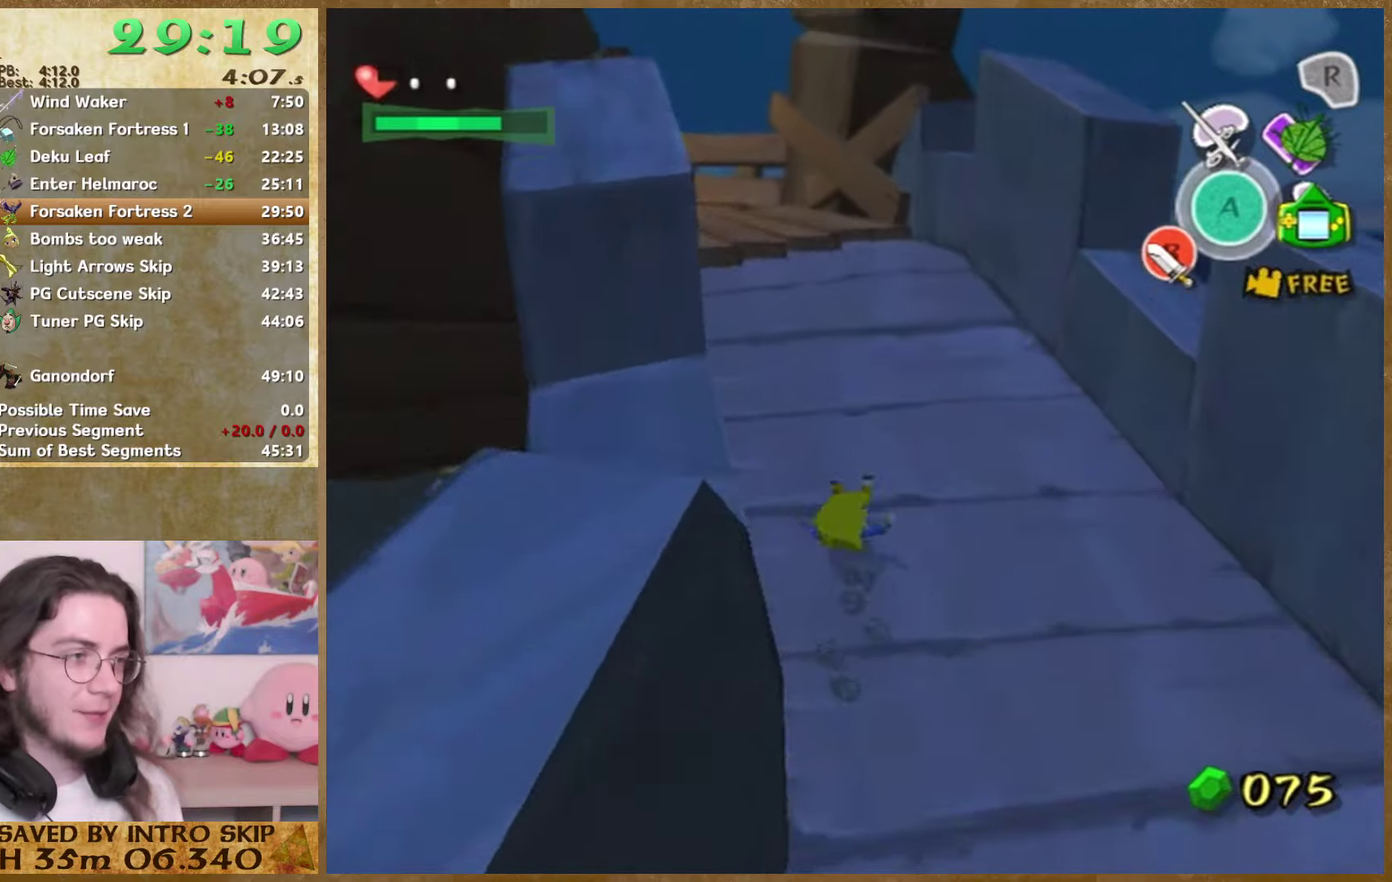
{"buttons": [], "left_stick": "up", "right_stick": "down-right", "events": [[200, "A", "down"], [300, "A", "up"], [500, "right_stick", "down-right"]]}
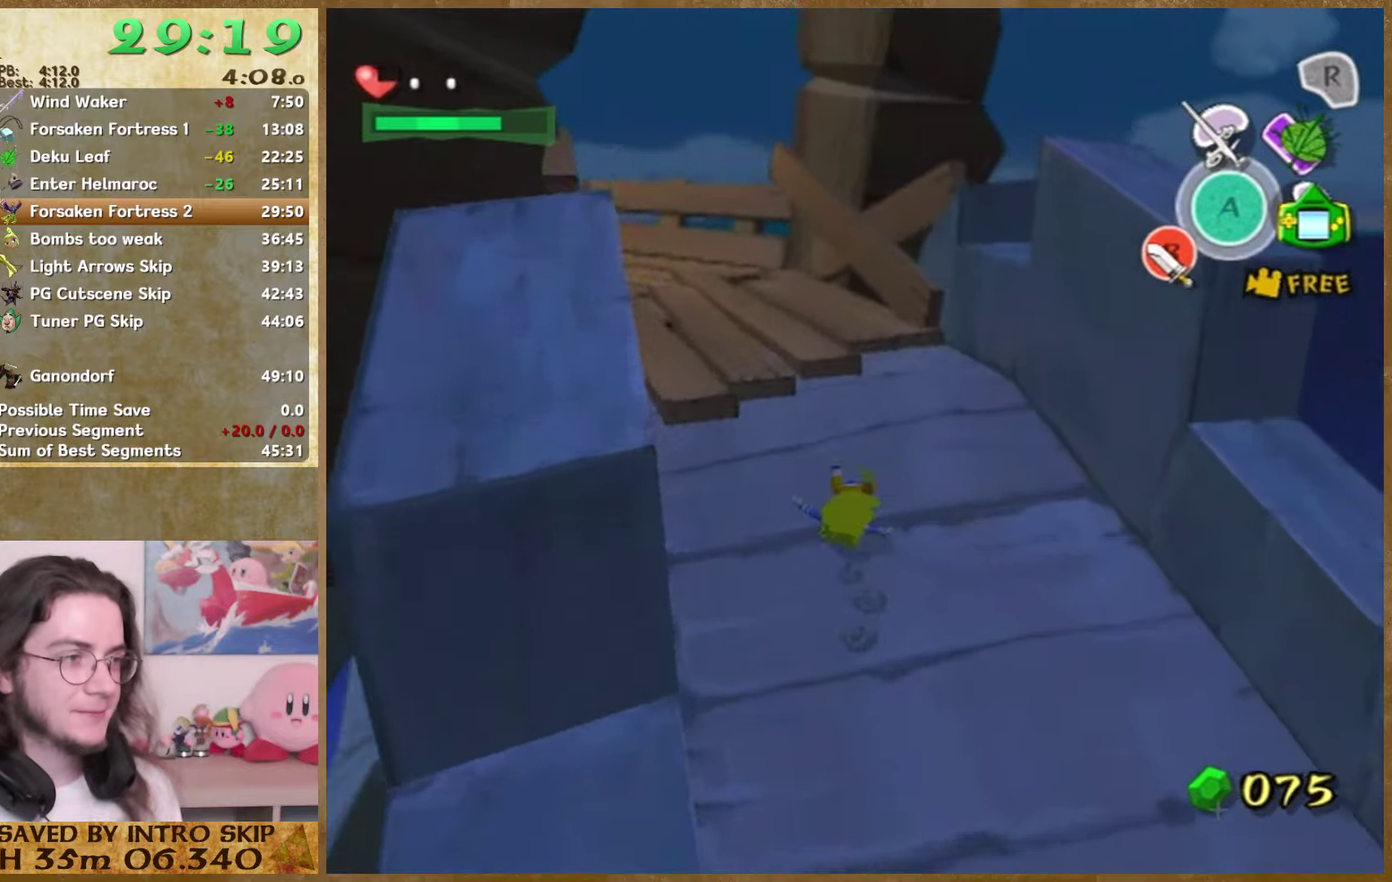
{"buttons": [], "left_stick": "up", "right_stick": "center", "events": [[167, "right_stick", "center"], [267, "A", "down"], [433, "A", "up"]]}
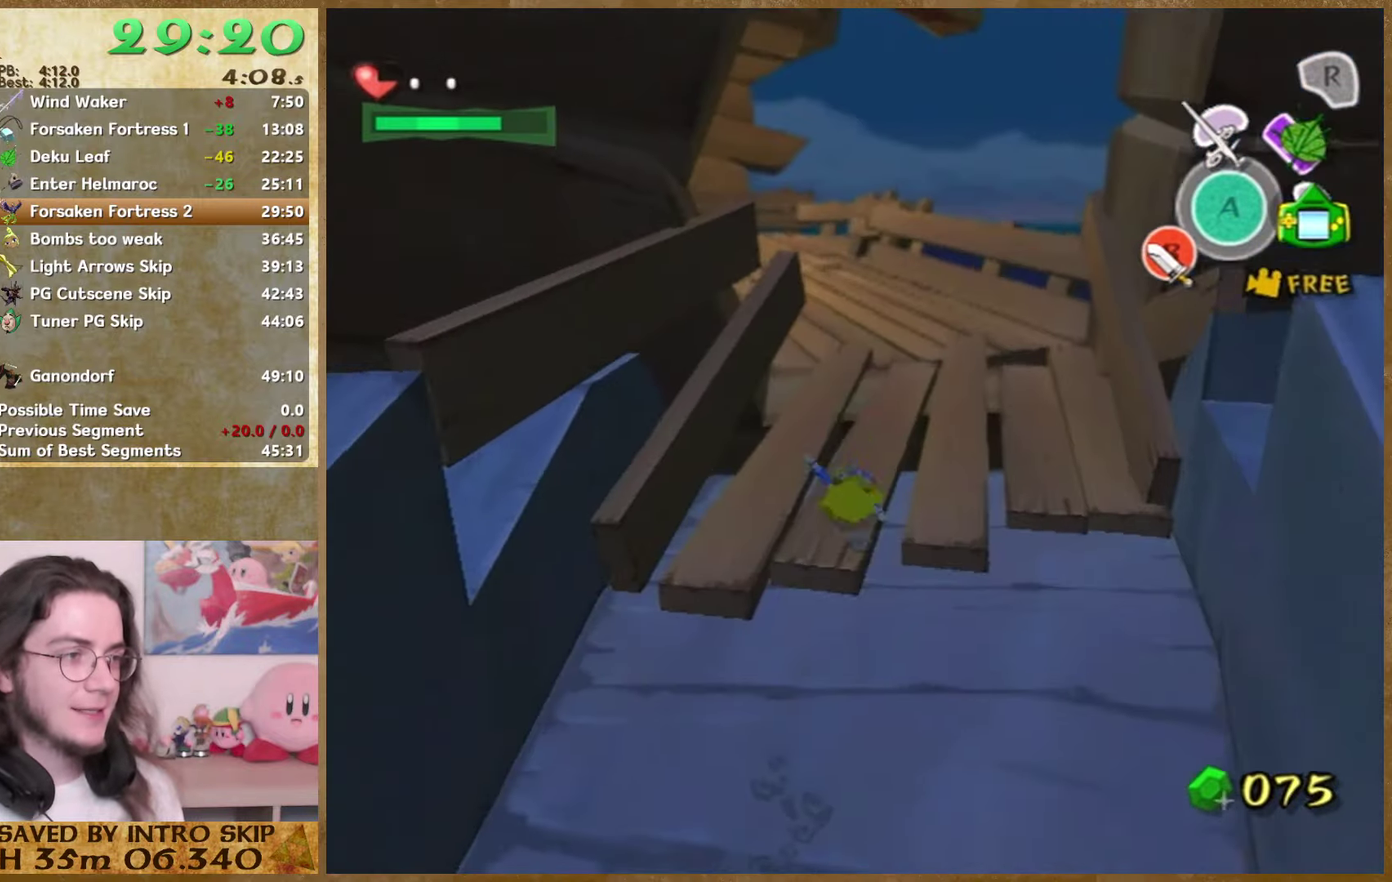
{"buttons": [], "left_stick": "up", "right_stick": "center", "events": [[33, "right_stick", "down-right"], [100, "right_stick", "center"], [333, "A", "down"], [467, "A", "up"]]}
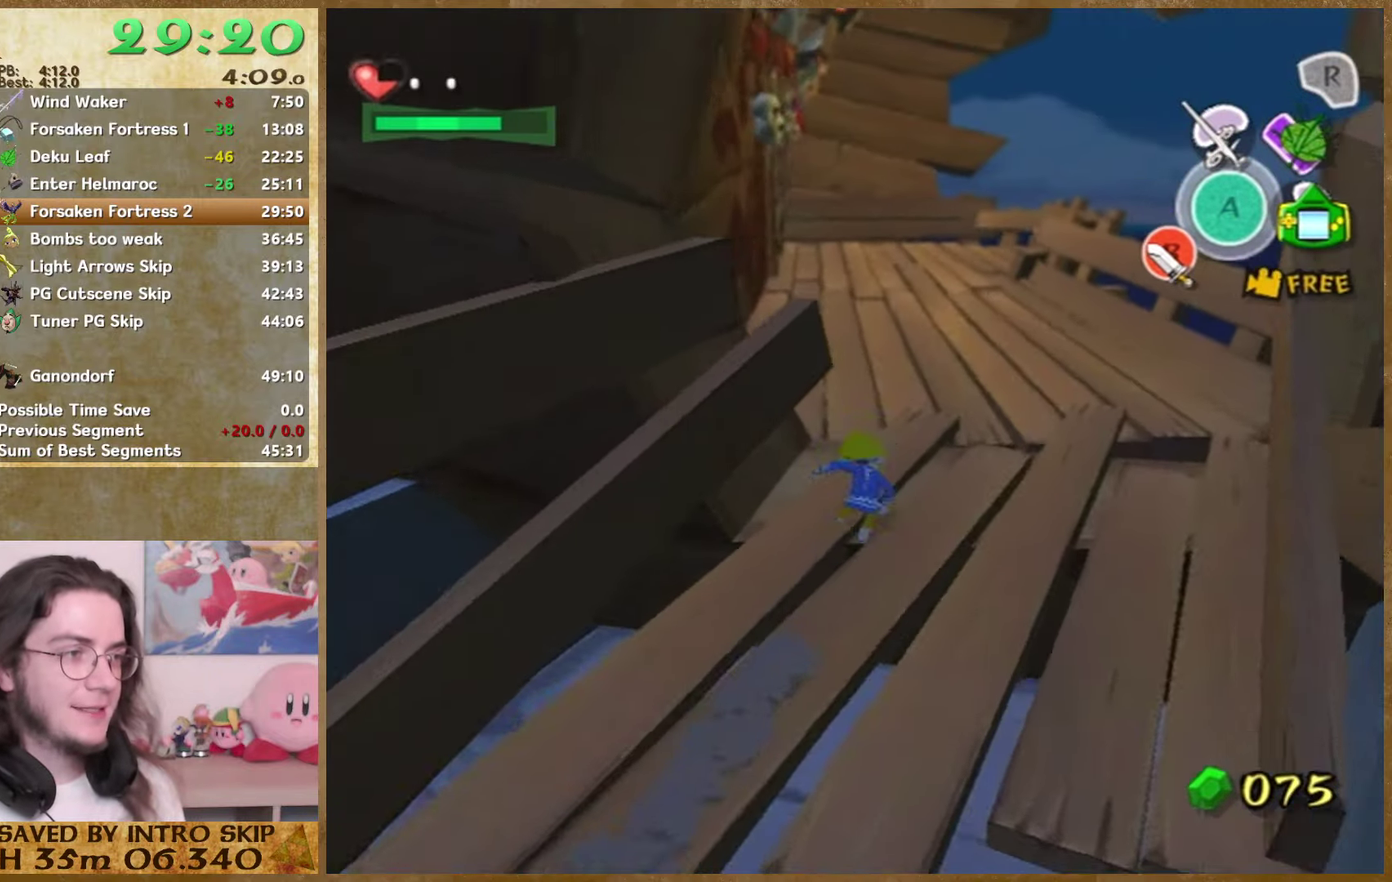
{"buttons": ["A"], "left_stick": "up", "right_stick": "center", "events": [[400, "A", "down"]]}
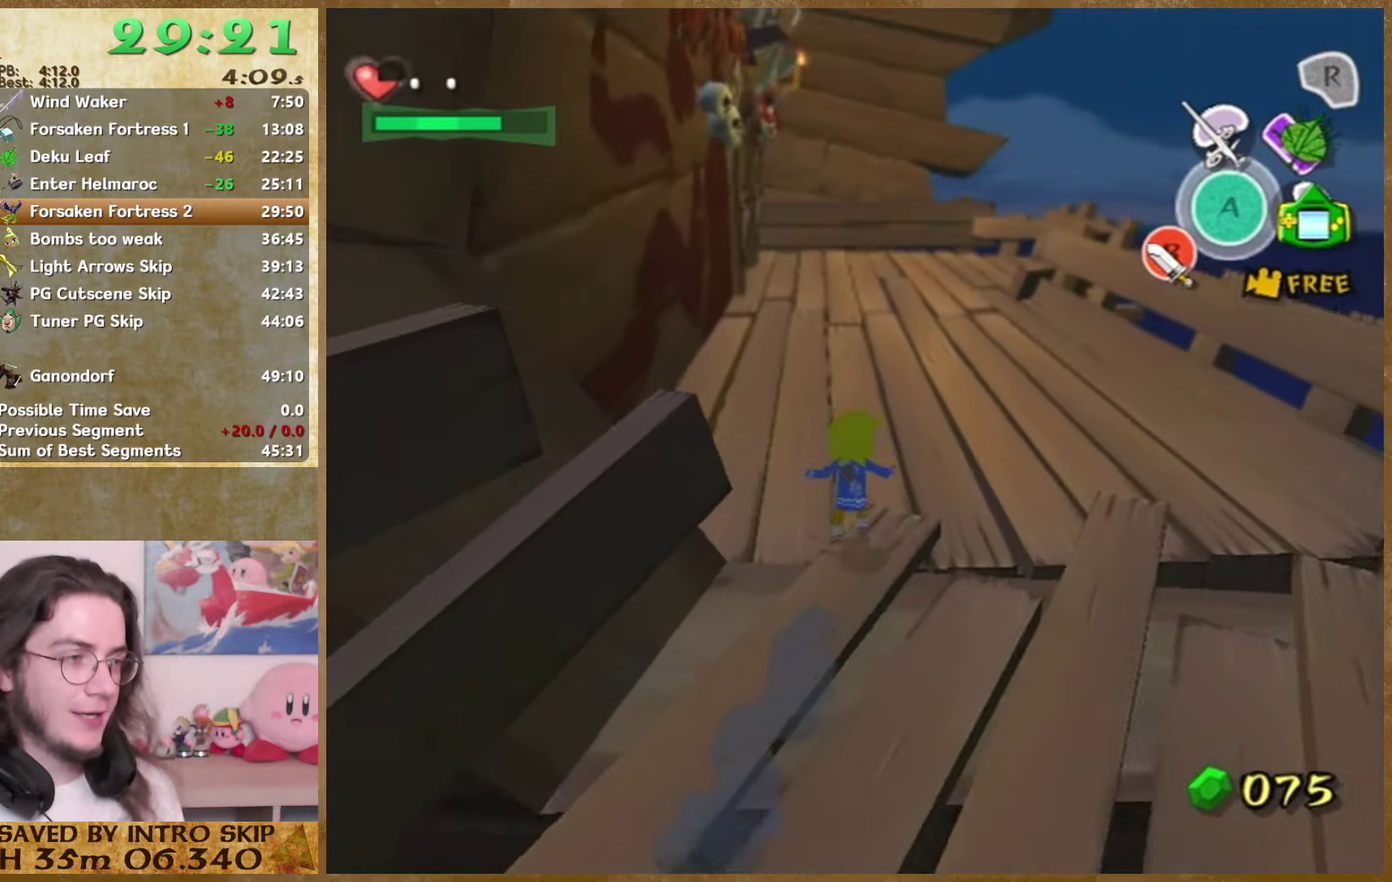
{"buttons": ["A"], "left_stick": "up", "right_stick": "center", "events": [[33, "A", "up"], [467, "A", "down"]]}
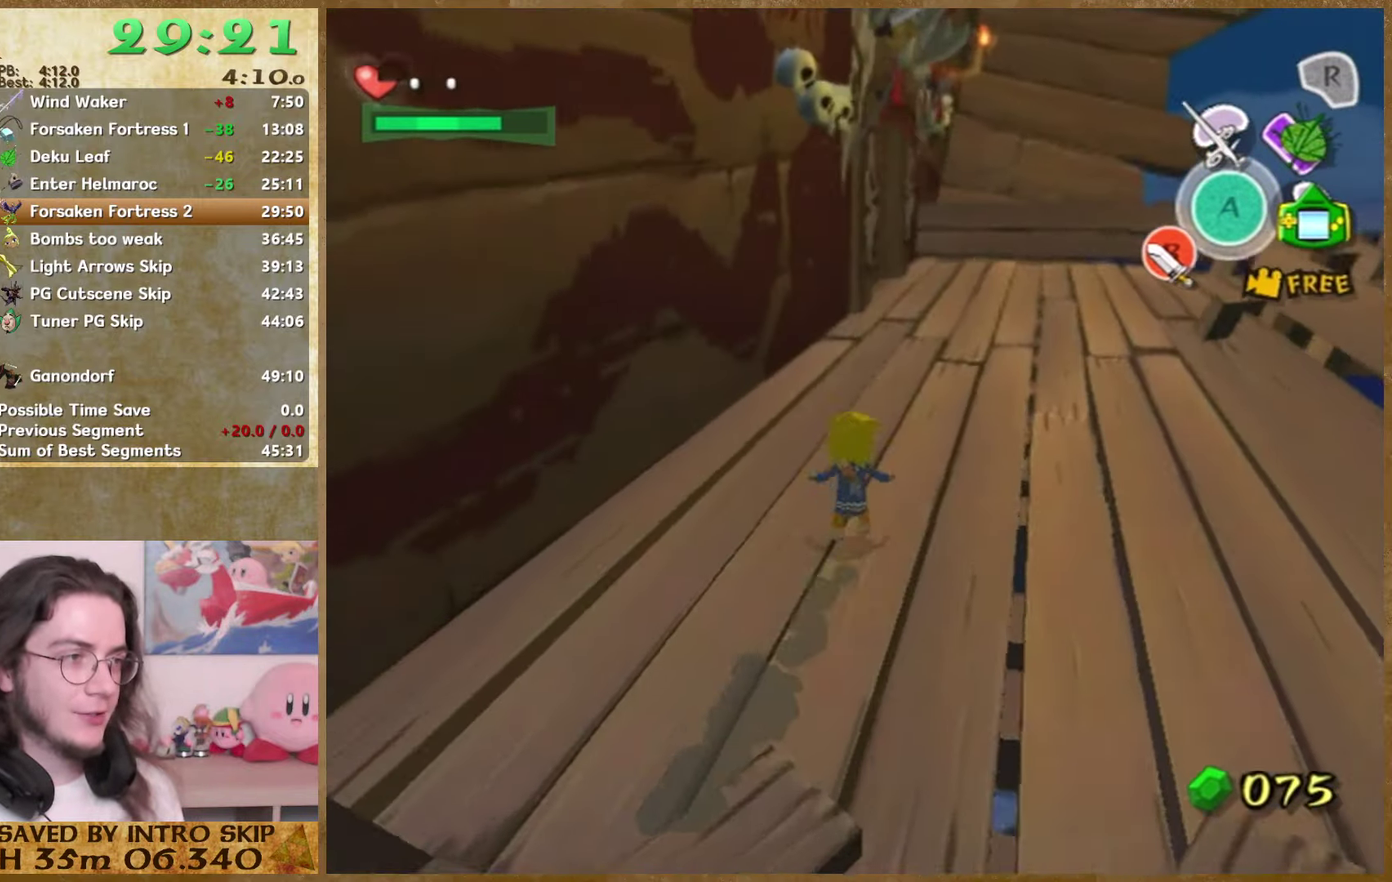
{"buttons": [], "left_stick": "up", "right_stick": "center", "events": [[100, "A", "up"]]}
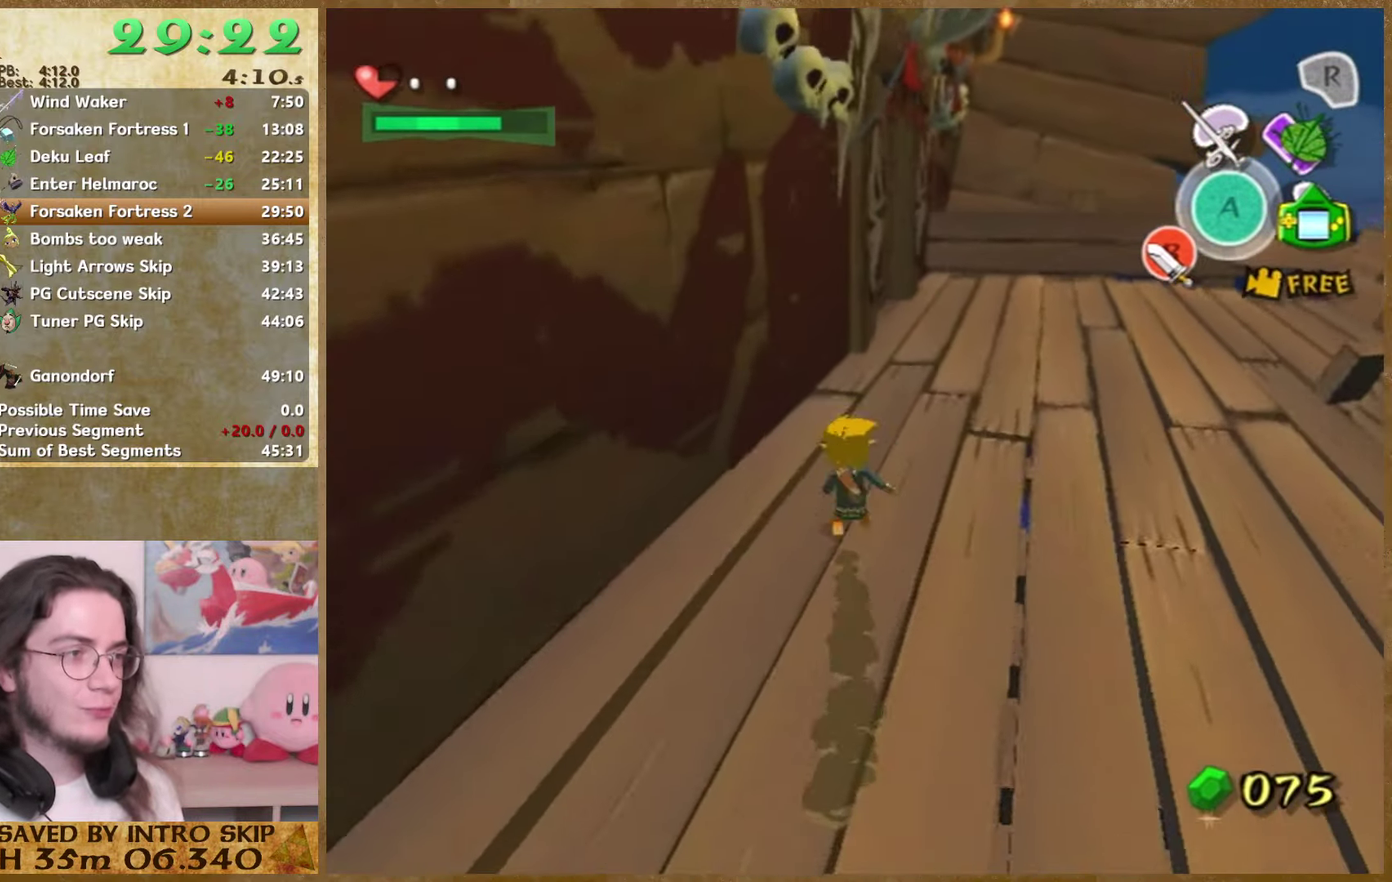
{"buttons": [], "left_stick": "up", "right_stick": "center", "events": [[33, "A", "down"], [167, "A", "up"]]}
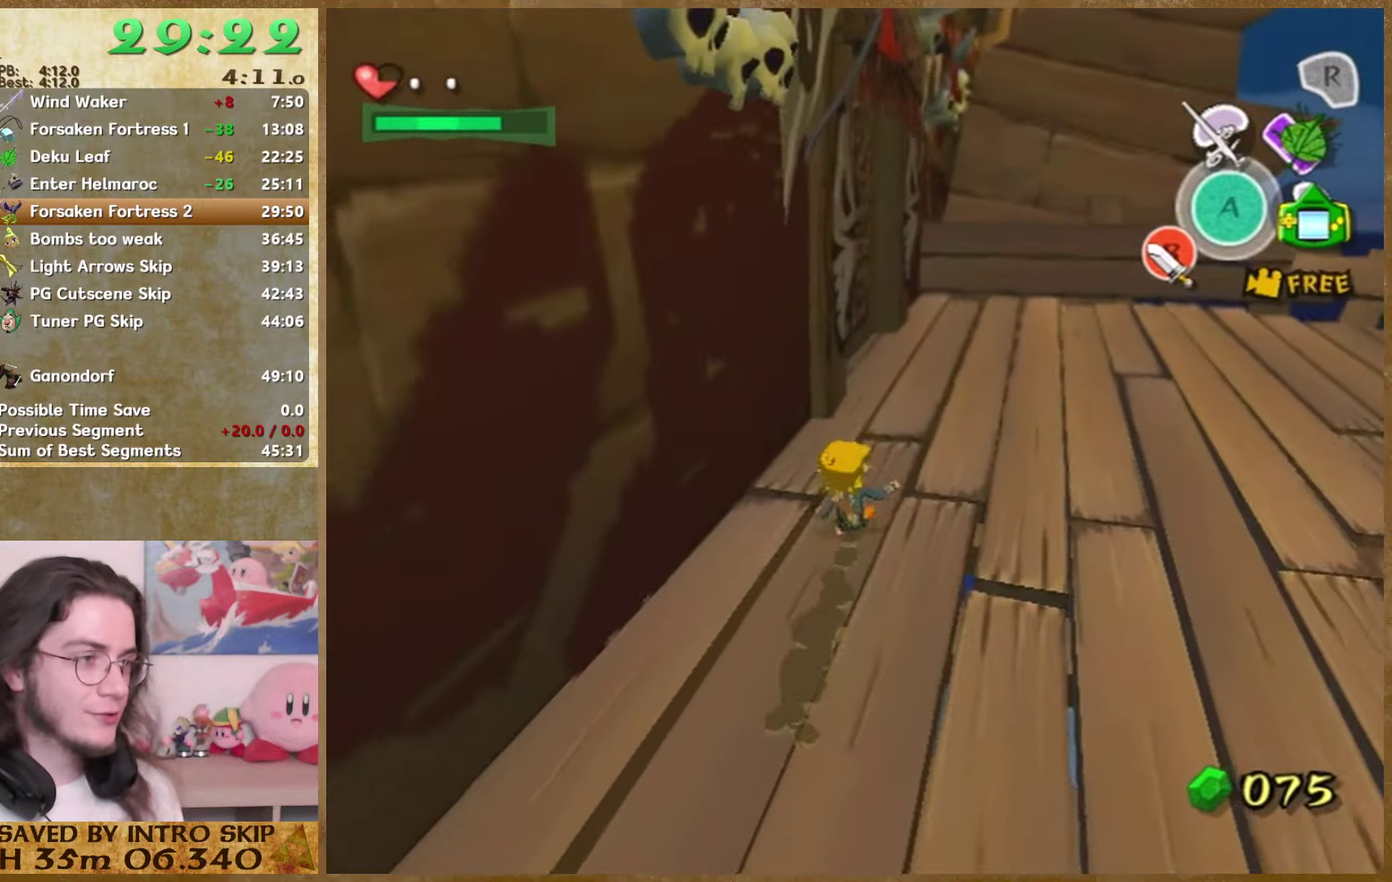
{"buttons": [], "left_stick": "up", "right_stick": "down-right", "events": [[100, "A", "down"], [233, "A", "up"], [500, "right_stick", "down-right"]]}
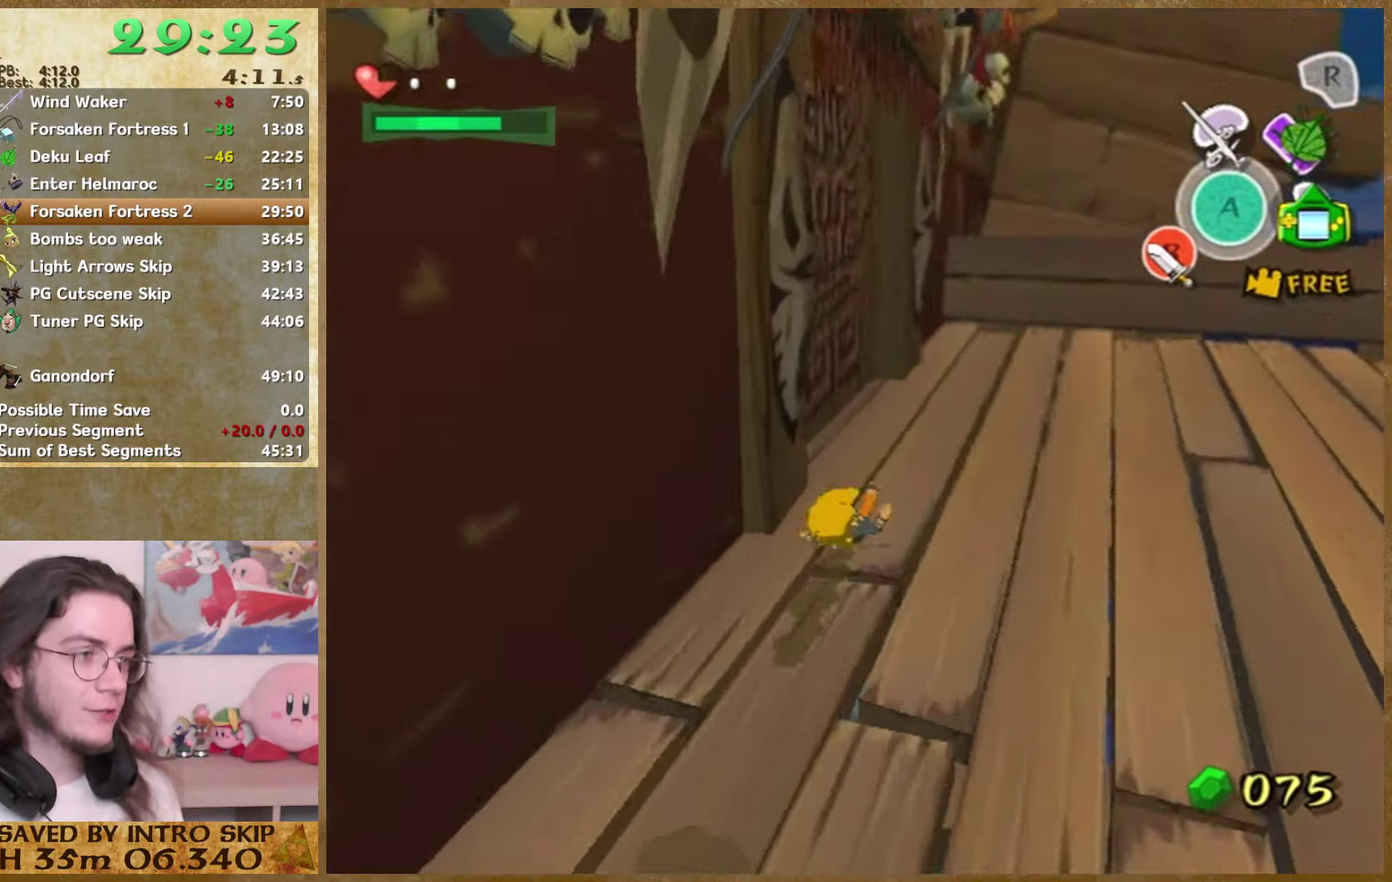
{"buttons": [], "left_stick": "up", "right_stick": "center", "events": [[133, "right_stick", "center"], [333, "left_stick", "up-left"], [500, "left_stick", "up"]]}
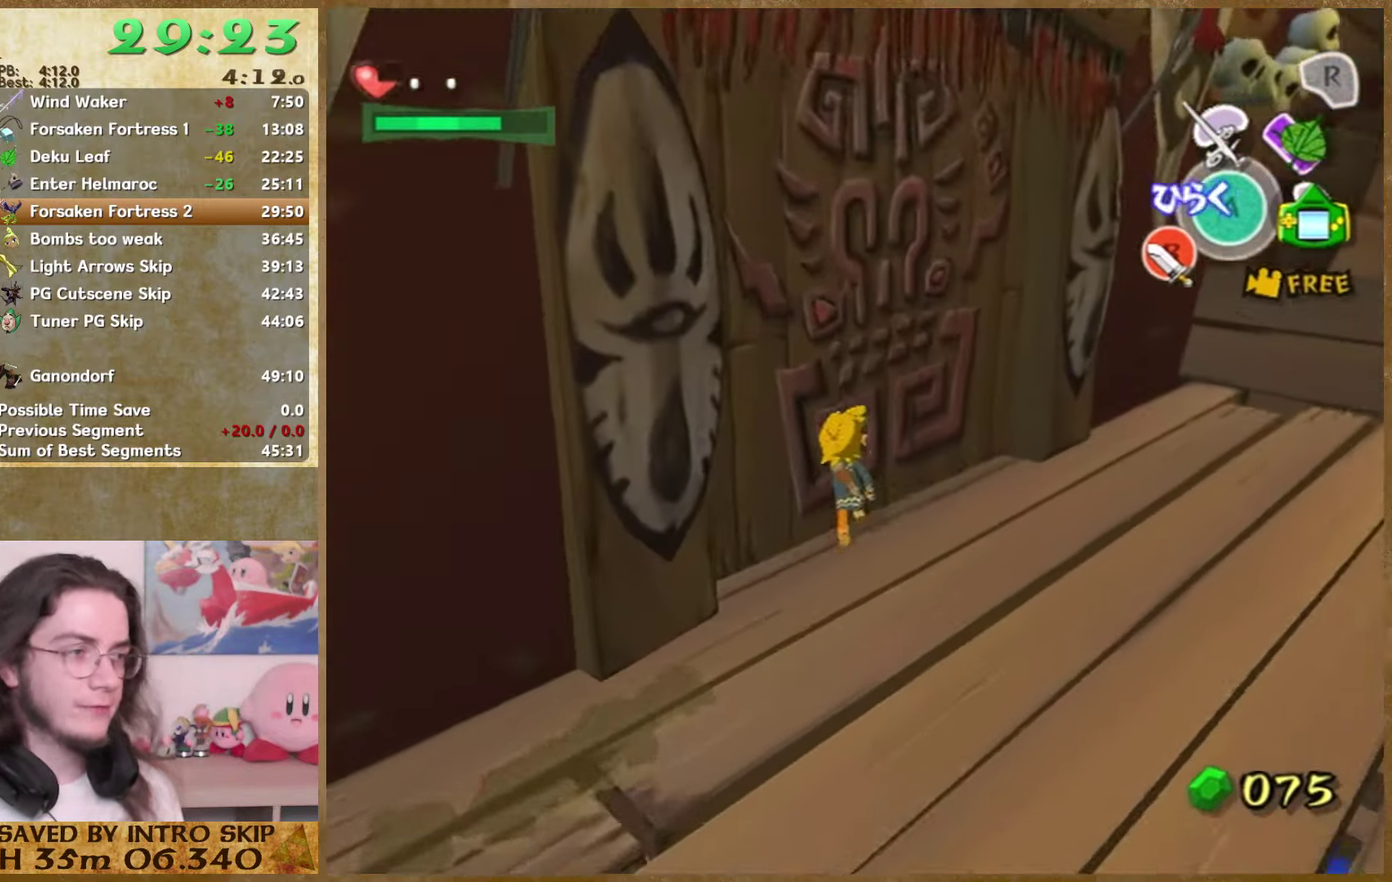
{"buttons": [], "left_stick": "center", "right_stick": "center", "events": [[67, "A", "down"], [67, "left_stick", "center"], [133, "A", "up"], [233, "A", "down"], [300, "A", "up"], [366, "A", "down"], [466, "A", "up"]]}